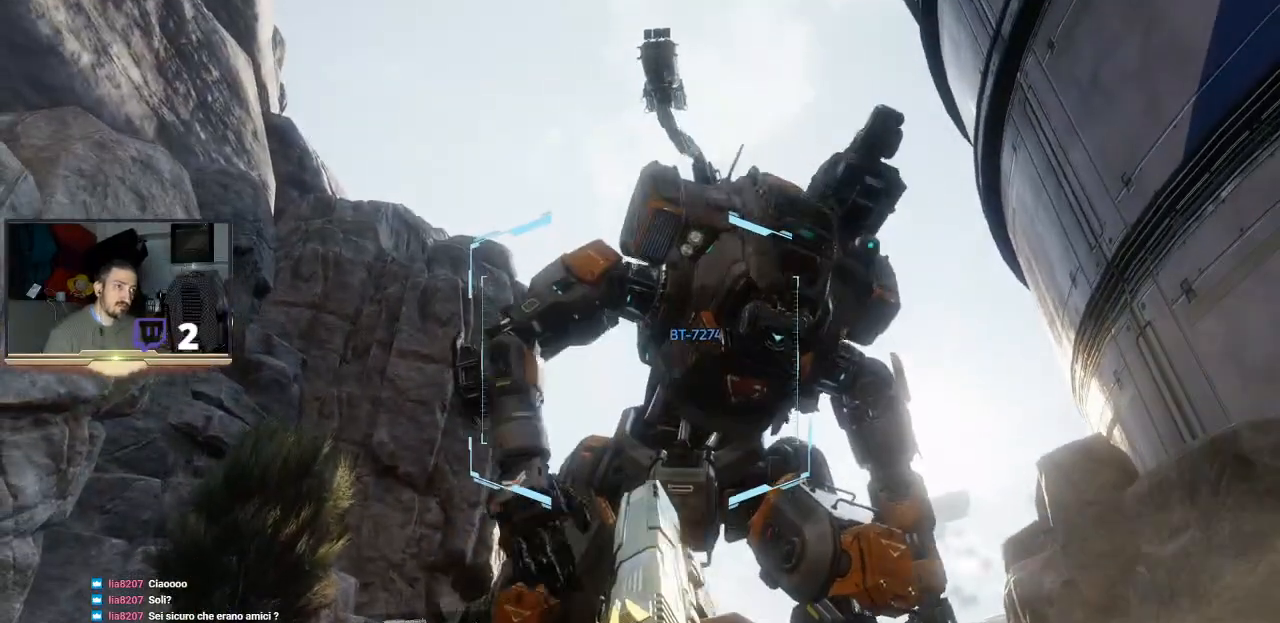
Gameplay with a controller (PlayStation layout); each line is a JSON object with the inputs held at the frame after it. "events" lists button and stick changes between this image and that frame as [ms after this image, input, new state], when the widget could be followed in between.
{"buttons": [], "left_stick": "up", "right_stick": "center", "events": [[233, "left_stick", "up"]]}
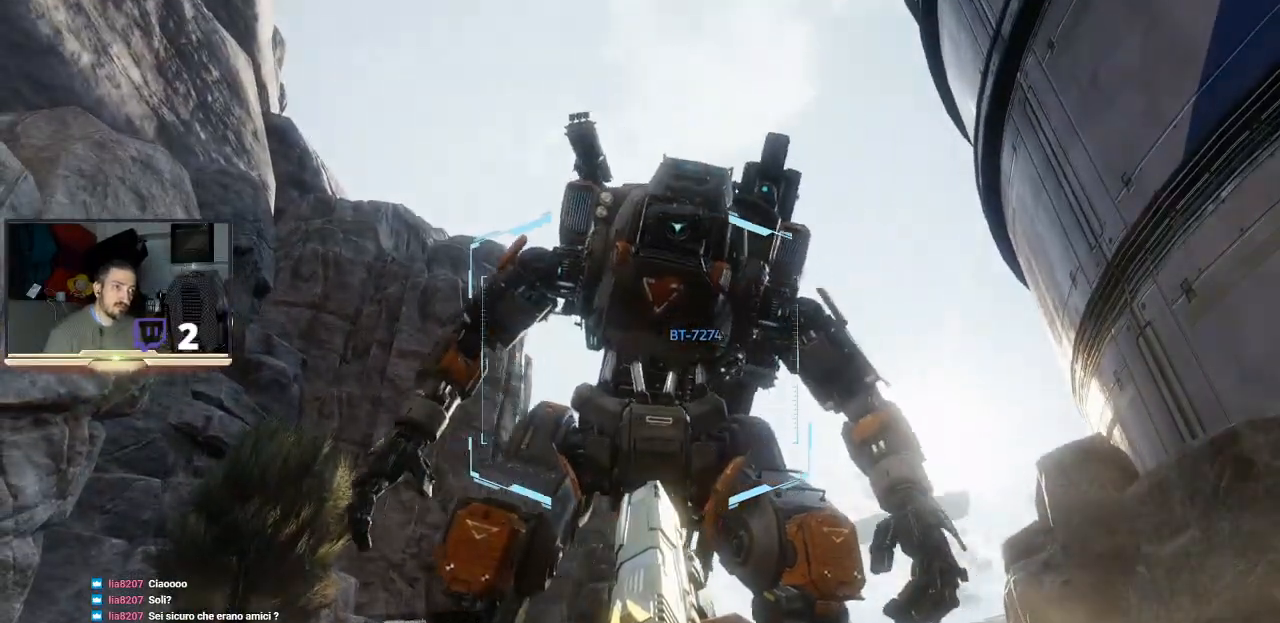
{"buttons": [], "left_stick": "up", "right_stick": "center", "events": [[67, "right_stick", "down"], [233, "right_stick", "down-left"], [333, "right_stick", "center"]]}
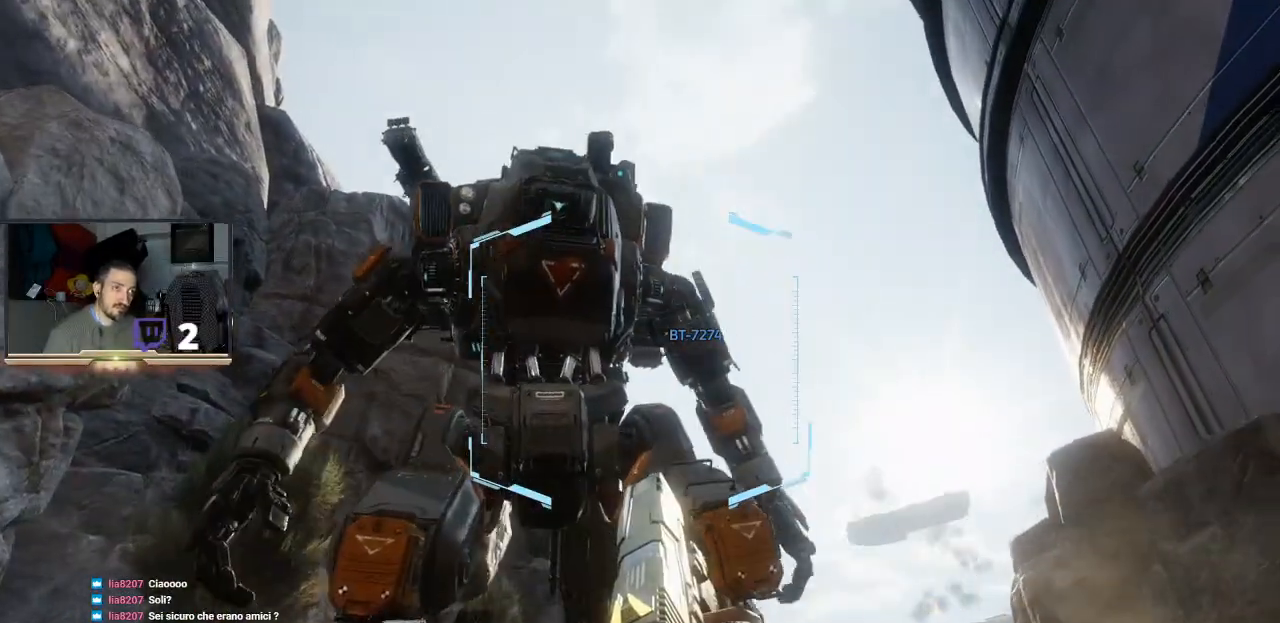
{"buttons": [], "left_stick": "up", "right_stick": "center", "events": [[100, "right_stick", "down"], [267, "right_stick", "center"]]}
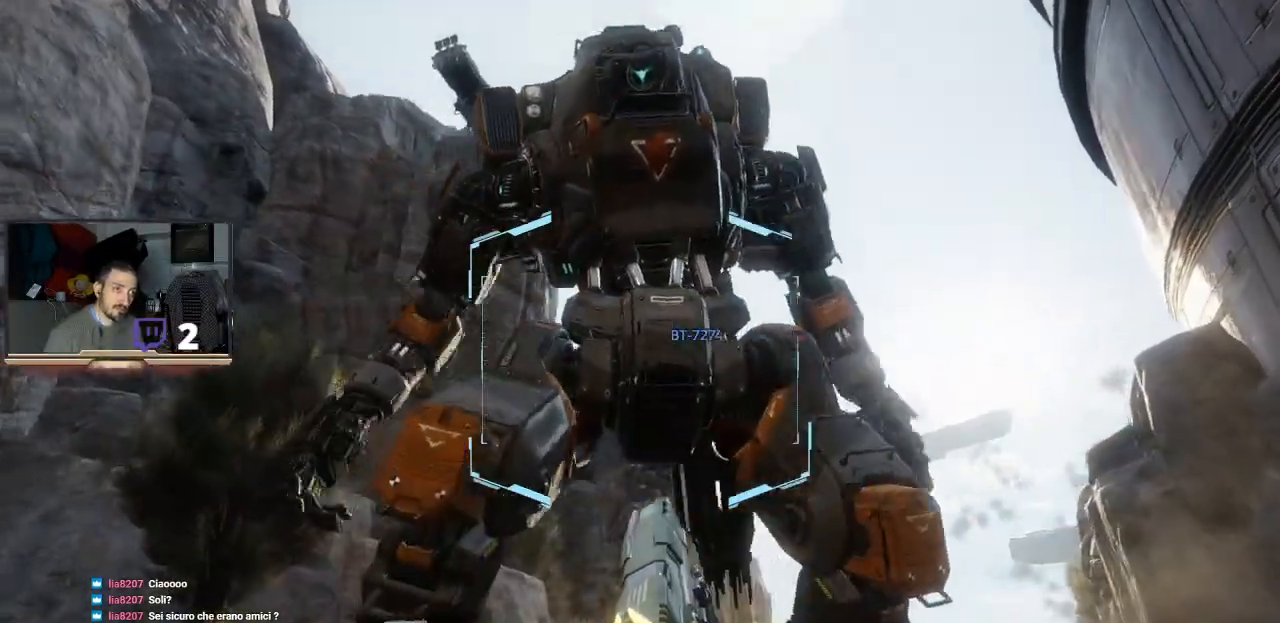
{"buttons": [], "left_stick": "center", "right_stick": "center", "events": [[133, "left_stick", "center"]]}
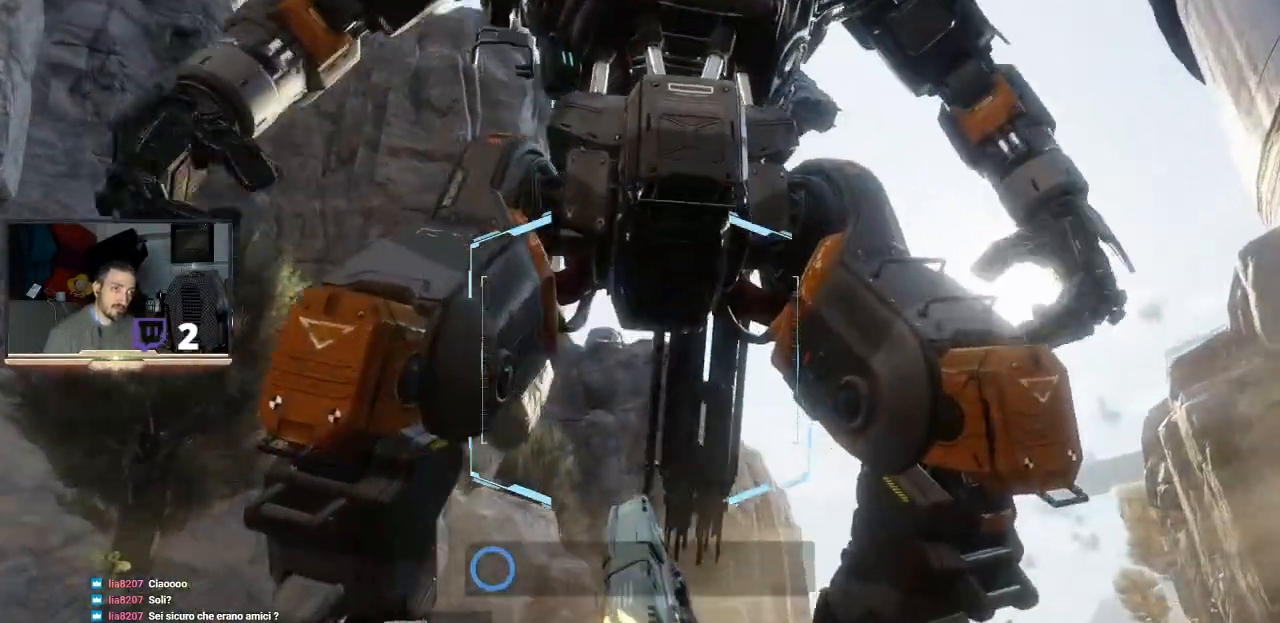
{"buttons": [], "left_stick": "center", "right_stick": "center", "events": []}
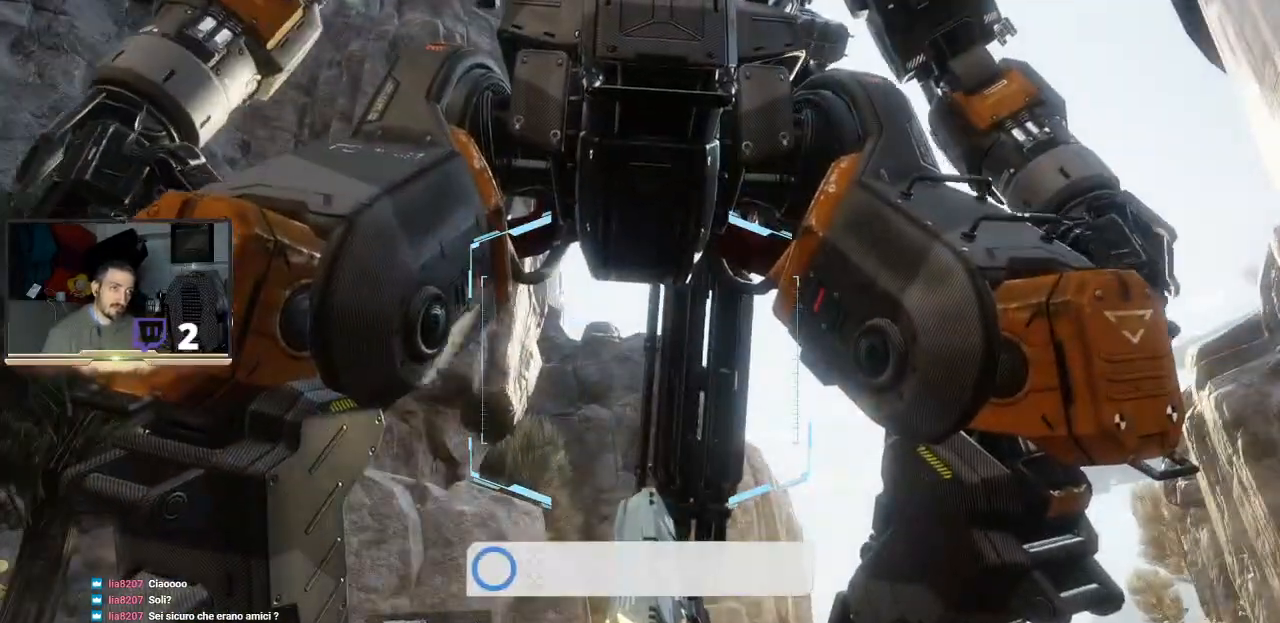
{"buttons": ["DPAD_UP"], "left_stick": "center", "right_stick": "center", "events": [[400, "DPAD_UP", "down"]]}
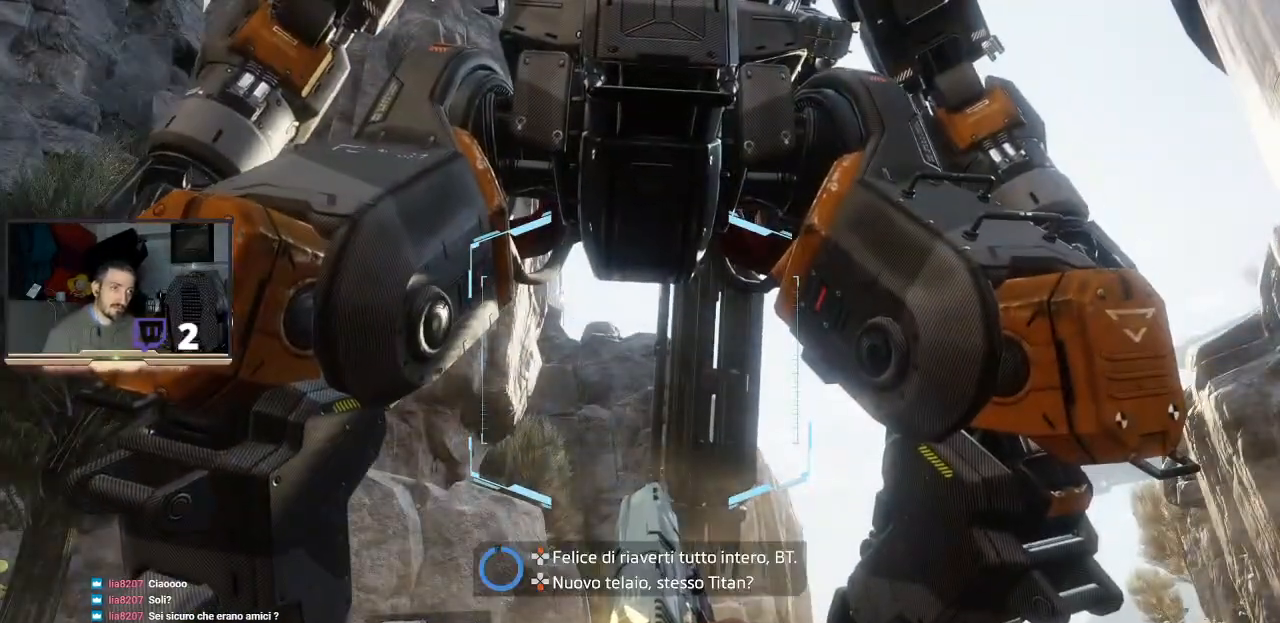
{"buttons": [], "left_stick": "center", "right_stick": "center", "events": [[100, "DPAD_UP", "up"]]}
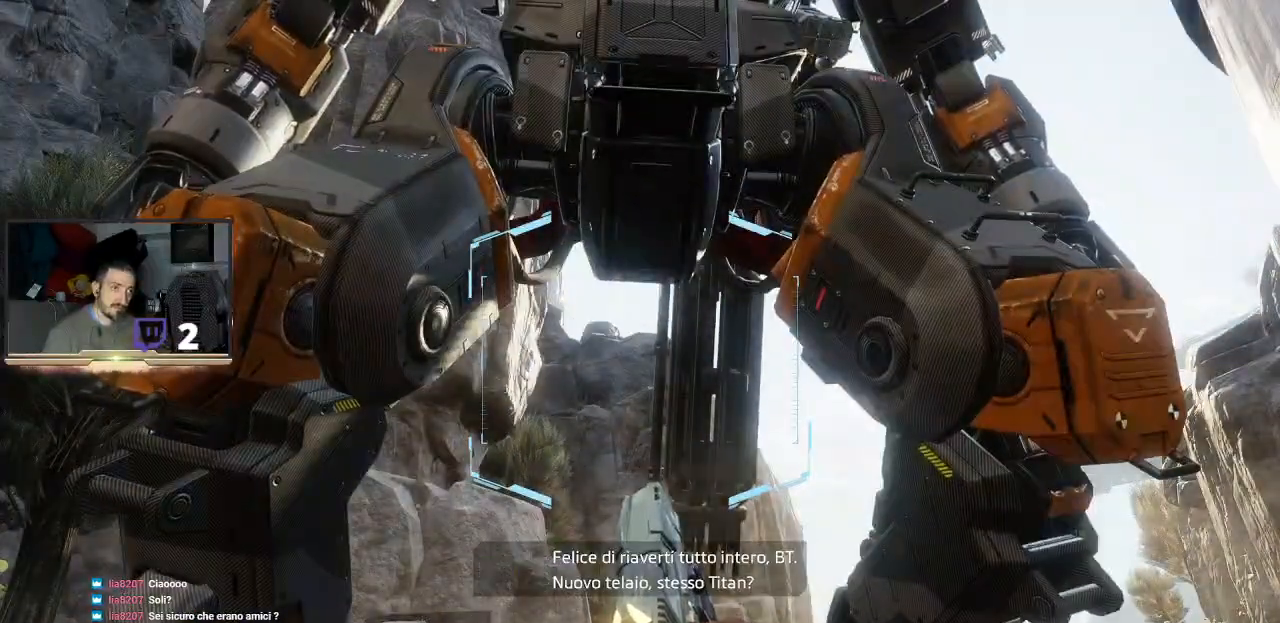
{"buttons": [], "left_stick": "center", "right_stick": "center", "events": [[300, "left_stick", "up"], [500, "left_stick", "center"]]}
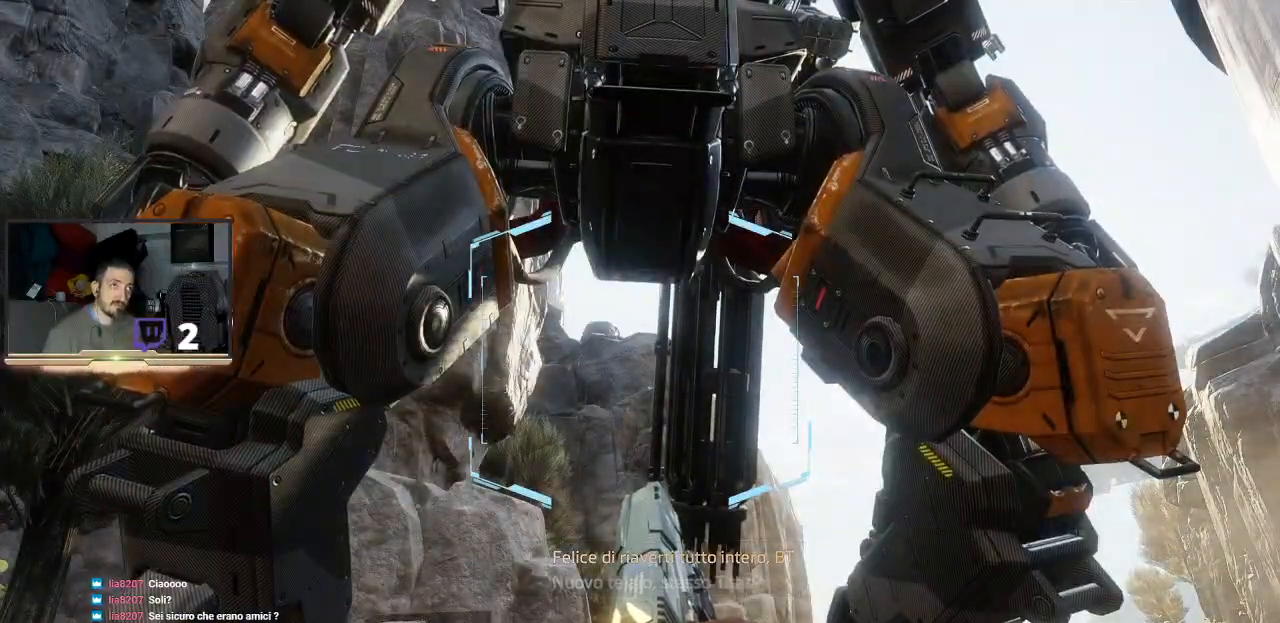
{"buttons": [], "left_stick": "down", "right_stick": "center", "events": [[133, "right_stick", "up"], [267, "left_stick", "down"], [367, "right_stick", "center"]]}
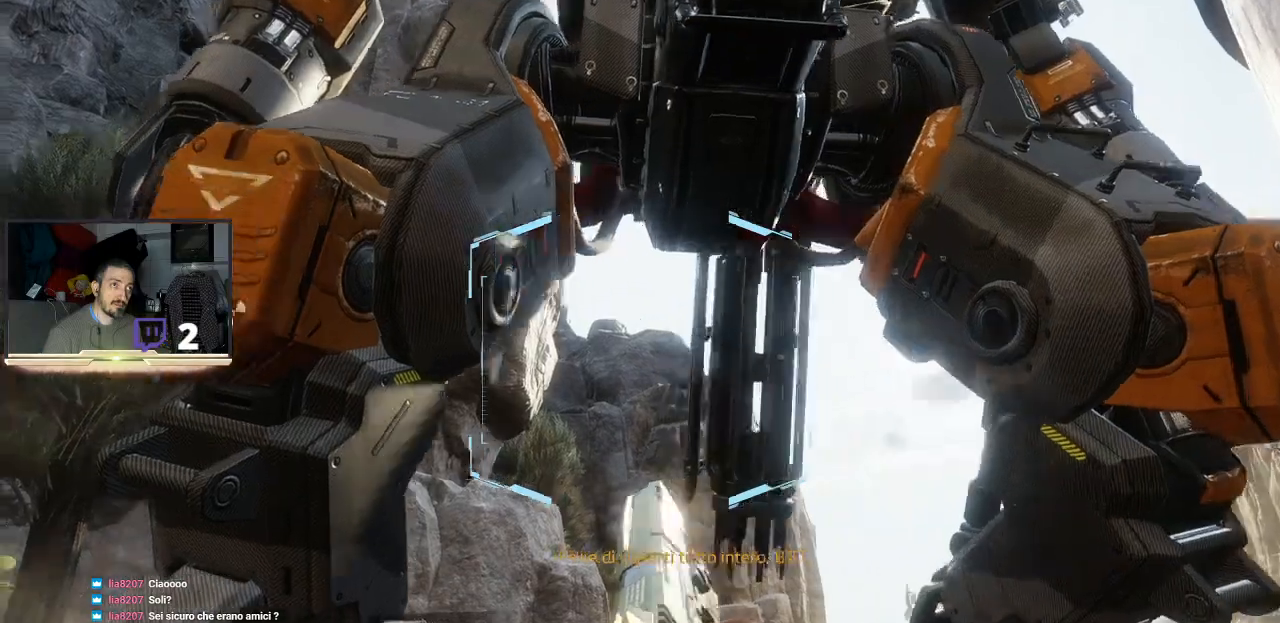
{"buttons": [], "left_stick": "center", "right_stick": "center", "events": [[133, "left_stick", "center"], [200, "right_stick", "down"], [233, "left_stick", "down"], [433, "right_stick", "center"], [500, "left_stick", "center"]]}
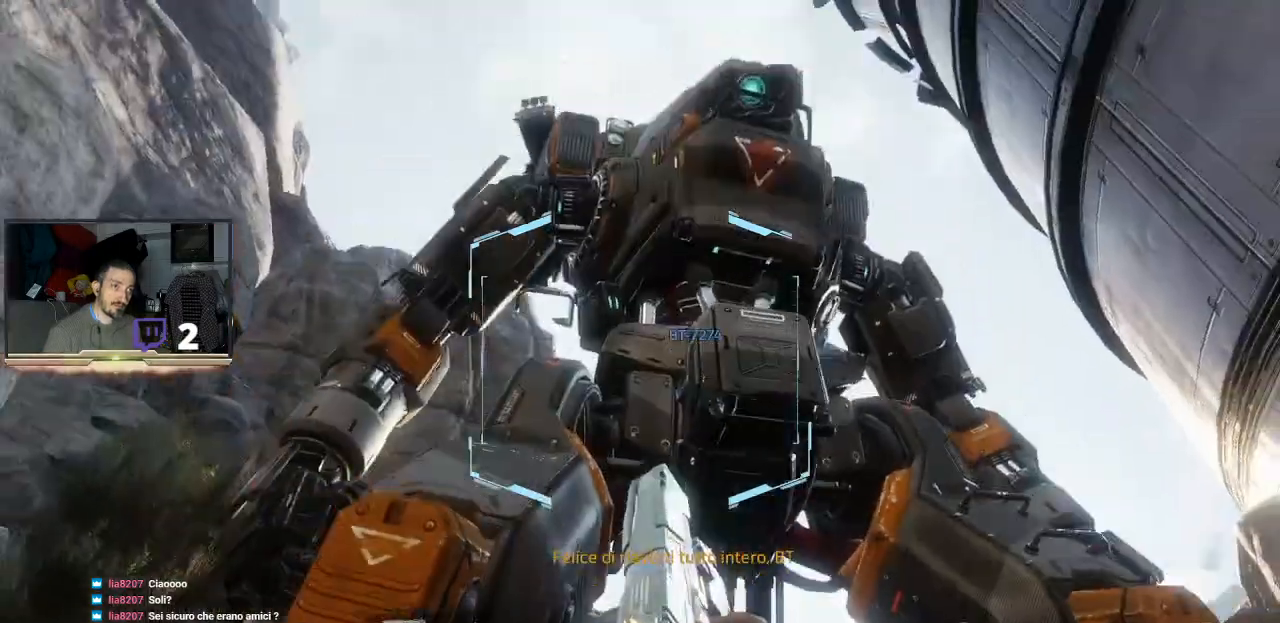
{"buttons": [], "left_stick": "center", "right_stick": "center", "events": [[133, "CIRCLE", "down"], [333, "CIRCLE", "up"]]}
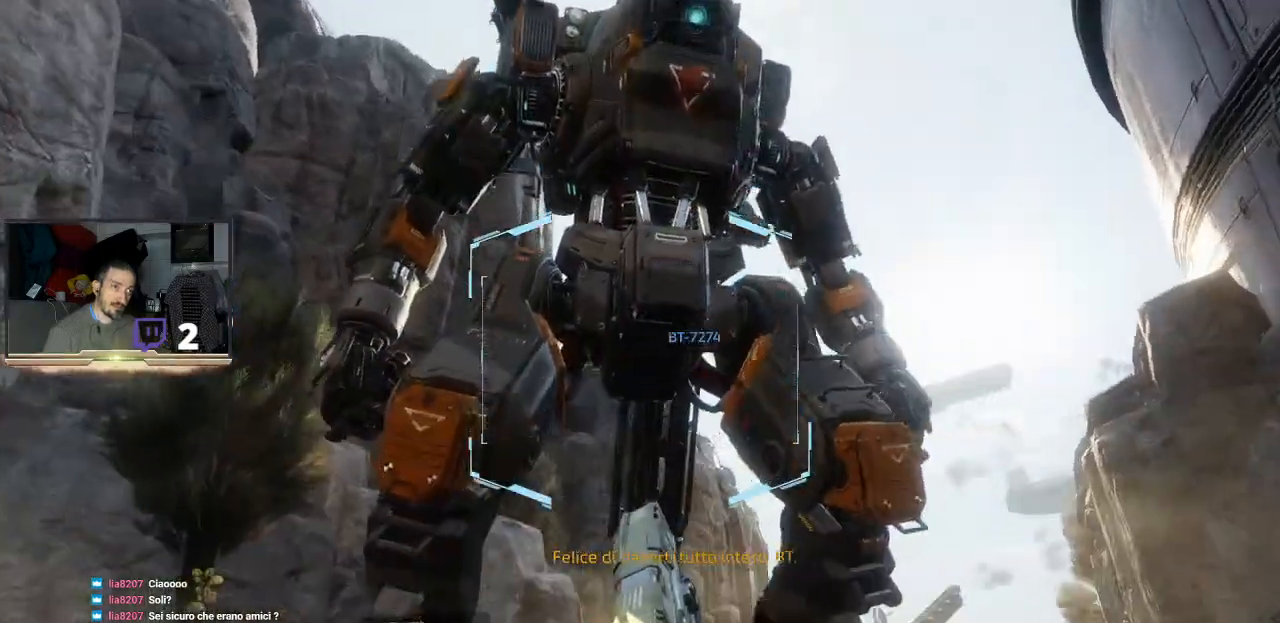
{"buttons": [], "left_stick": "center", "right_stick": "down-left"}
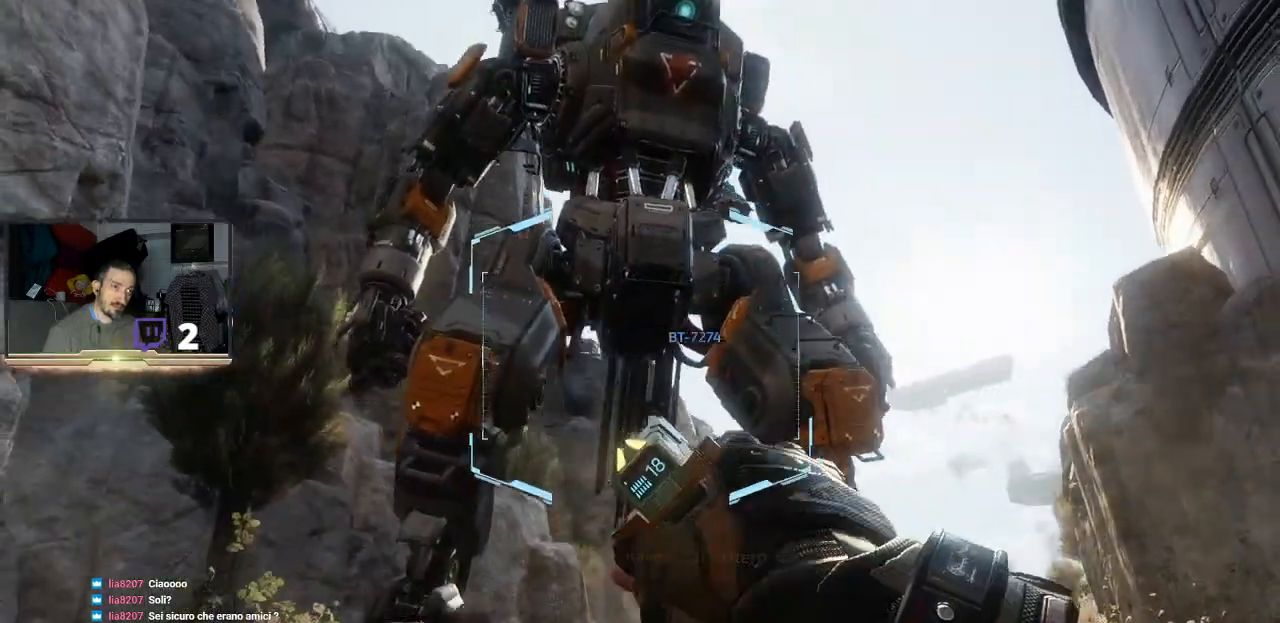
{"buttons": ["CIRCLE"], "left_stick": "center", "right_stick": "center", "events": [[167, "right_stick", "center"], [467, "CIRCLE", "down"]]}
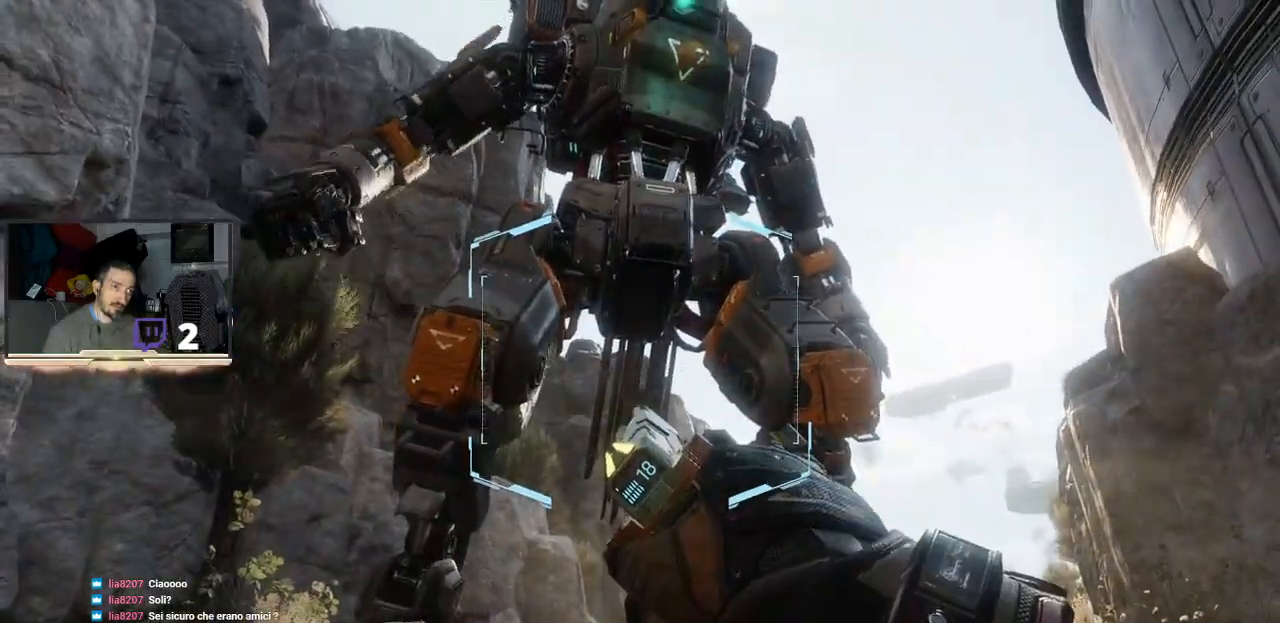
{"buttons": [], "left_stick": "up", "right_stick": "up-right", "events": [[167, "CIRCLE", "up"], [400, "left_stick", "up"], [500, "right_stick", "up-right"]]}
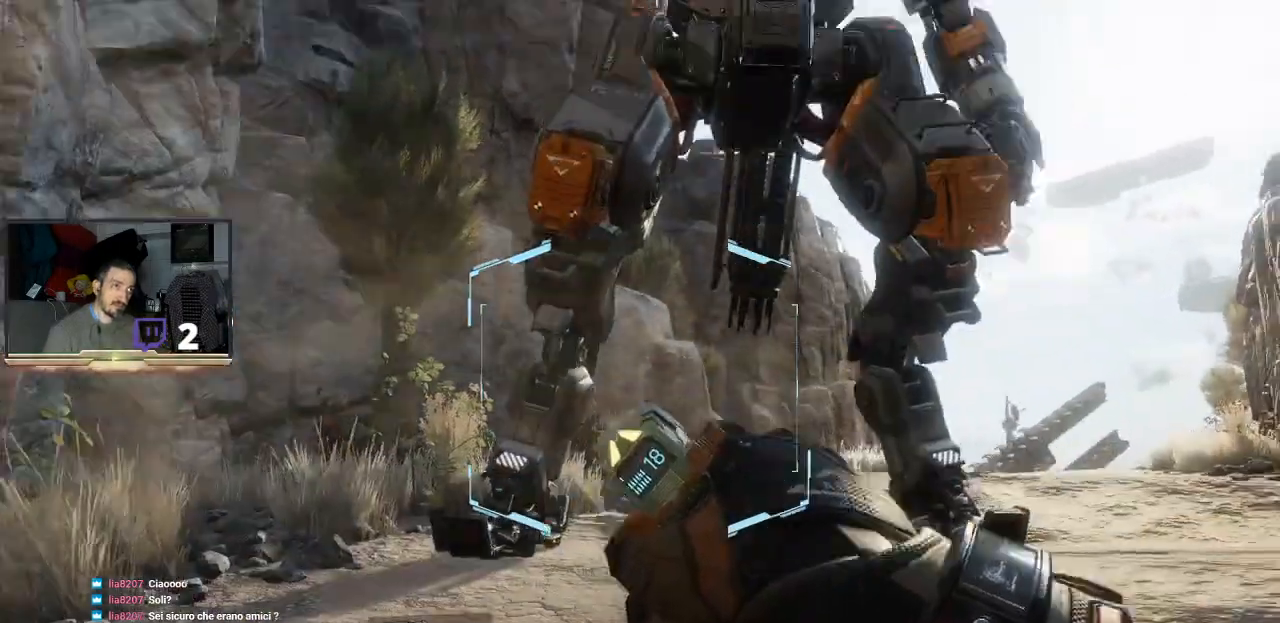
{"buttons": [], "left_stick": "center", "right_stick": "up", "events": [[133, "right_stick", "up"], [233, "left_stick", "center"], [233, "right_stick", "center"], [433, "right_stick", "up"]]}
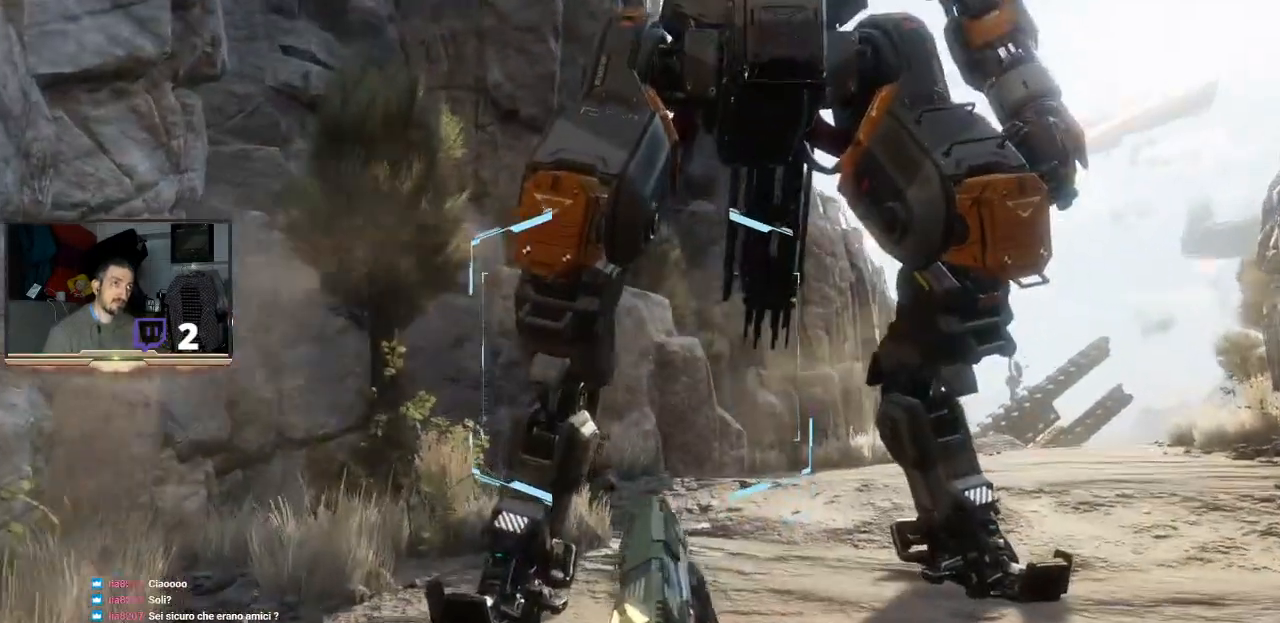
{"buttons": [], "left_stick": "center", "right_stick": "center", "events": [[233, "right_stick", "center"]]}
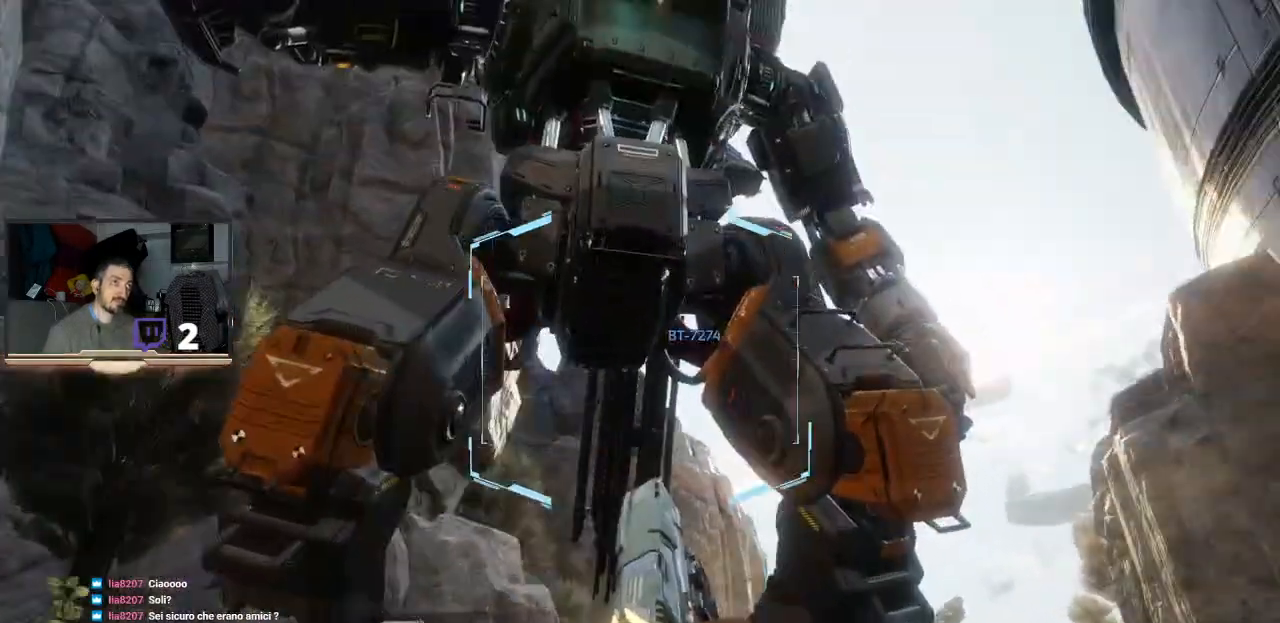
{"buttons": [], "left_stick": "center", "right_stick": "center", "events": []}
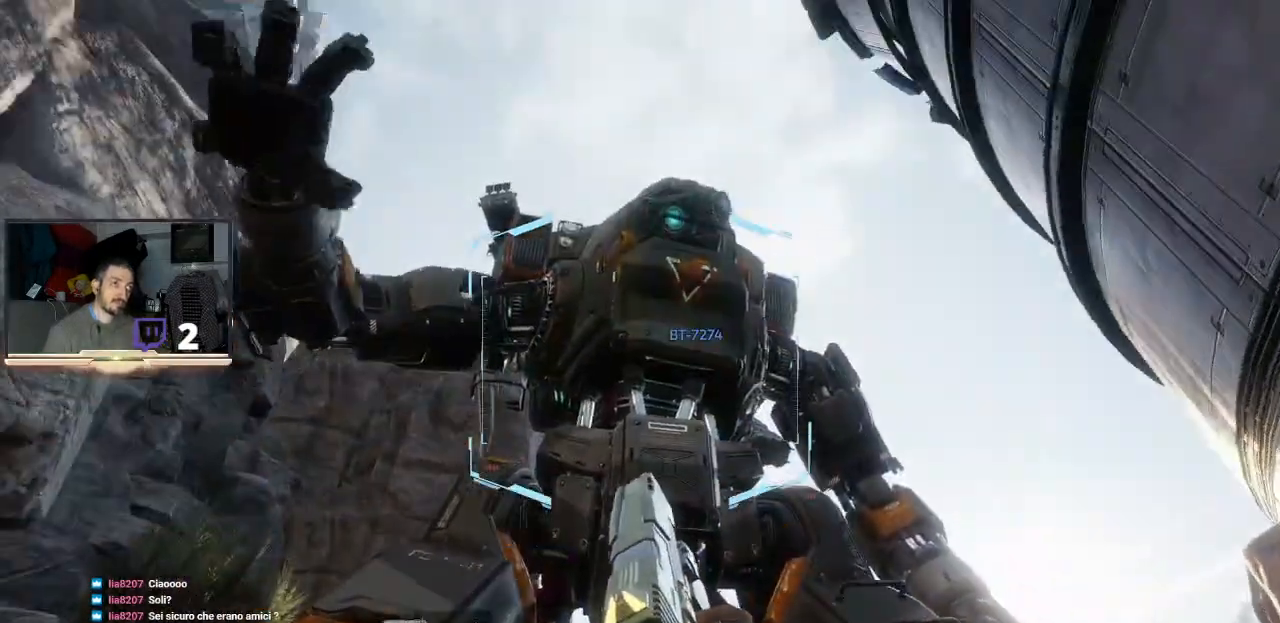
{"buttons": [], "left_stick": "center", "right_stick": "down-right", "events": [[467, "right_stick", "down-right"]]}
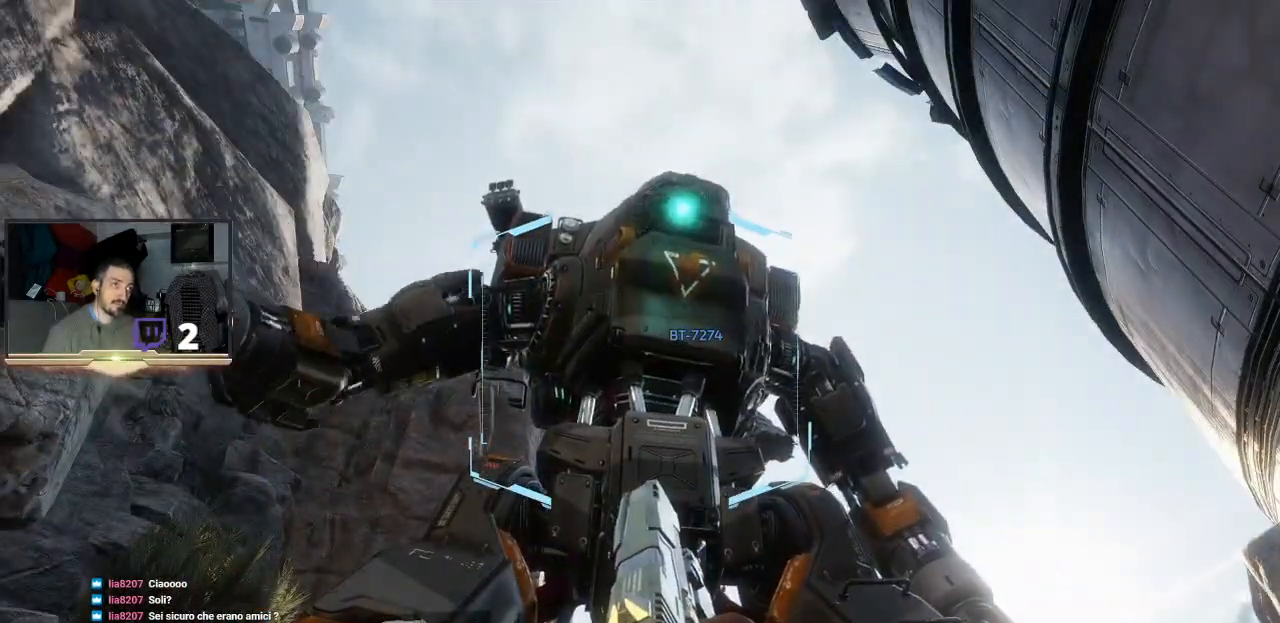
{"buttons": [], "left_stick": "center", "right_stick": "down-right", "events": [[233, "right_stick", "center"], [467, "right_stick", "down-right"]]}
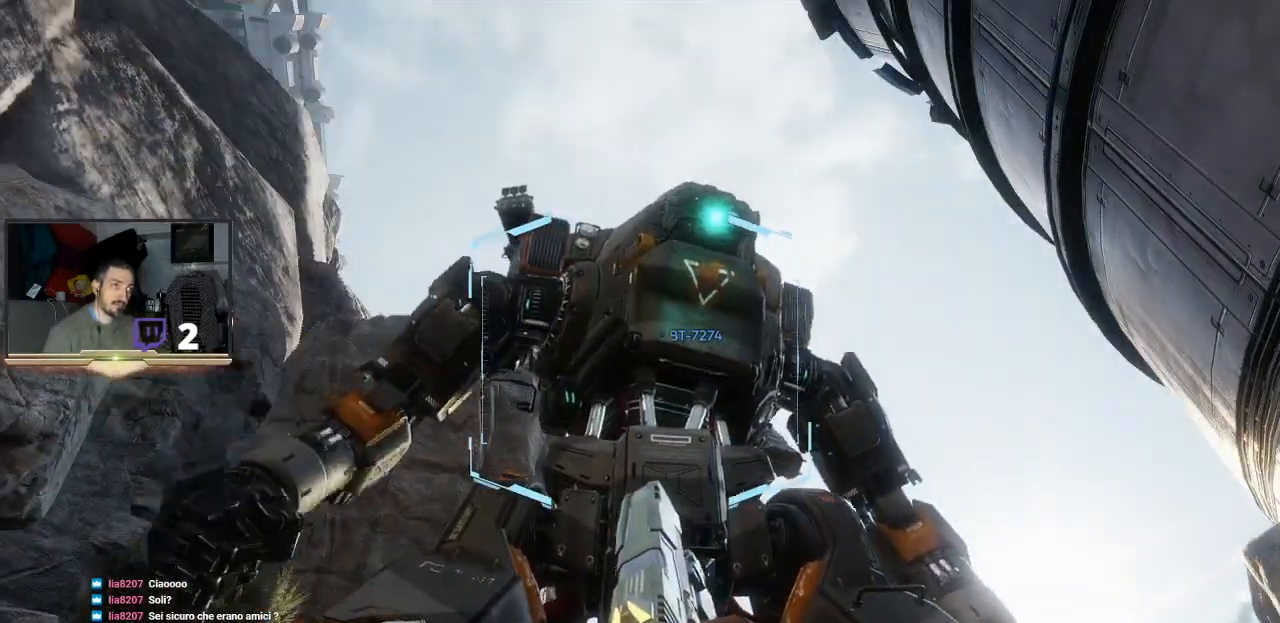
{"buttons": [], "left_stick": "center", "right_stick": "center", "events": [[233, "right_stick", "center"]]}
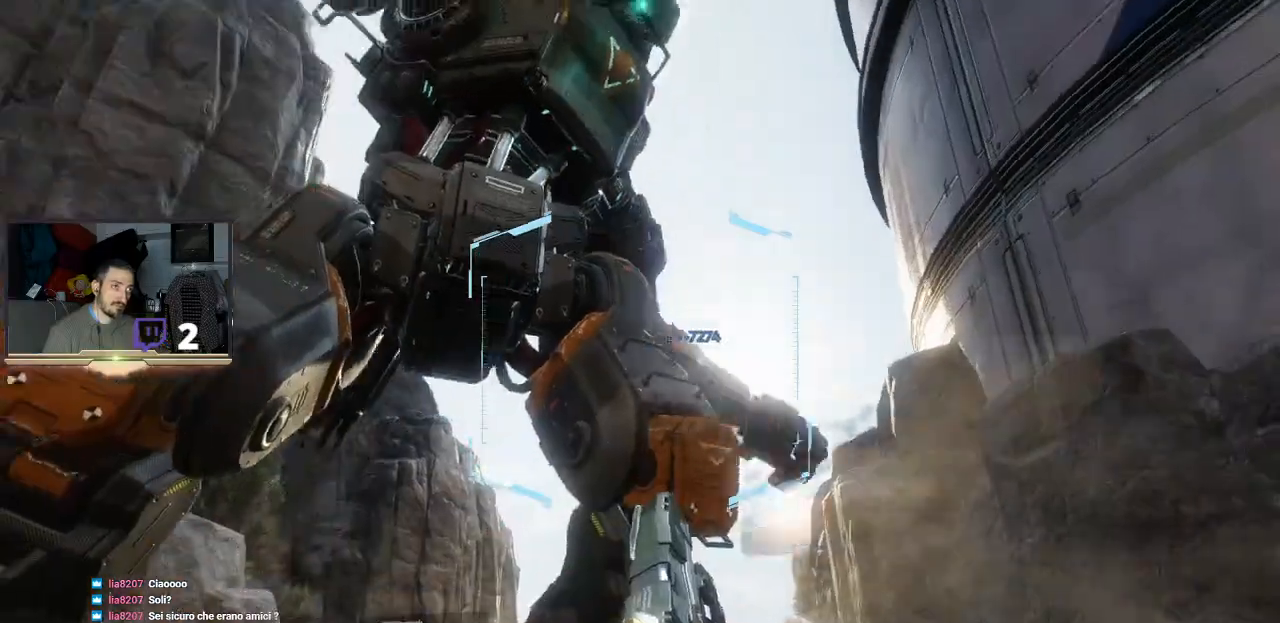
{"buttons": [], "left_stick": "center", "right_stick": "up", "events": [[100, "right_stick", "left"], [433, "right_stick", "up"]]}
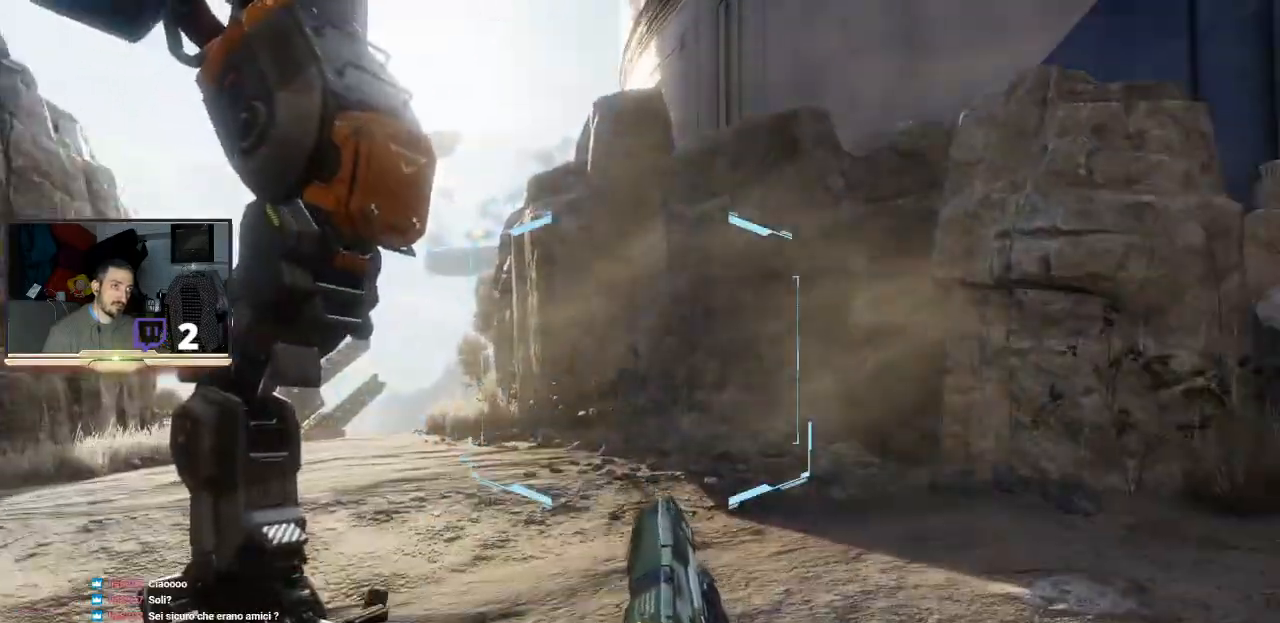
{"buttons": [], "left_stick": "center", "right_stick": "center", "events": [[233, "right_stick", "center"]]}
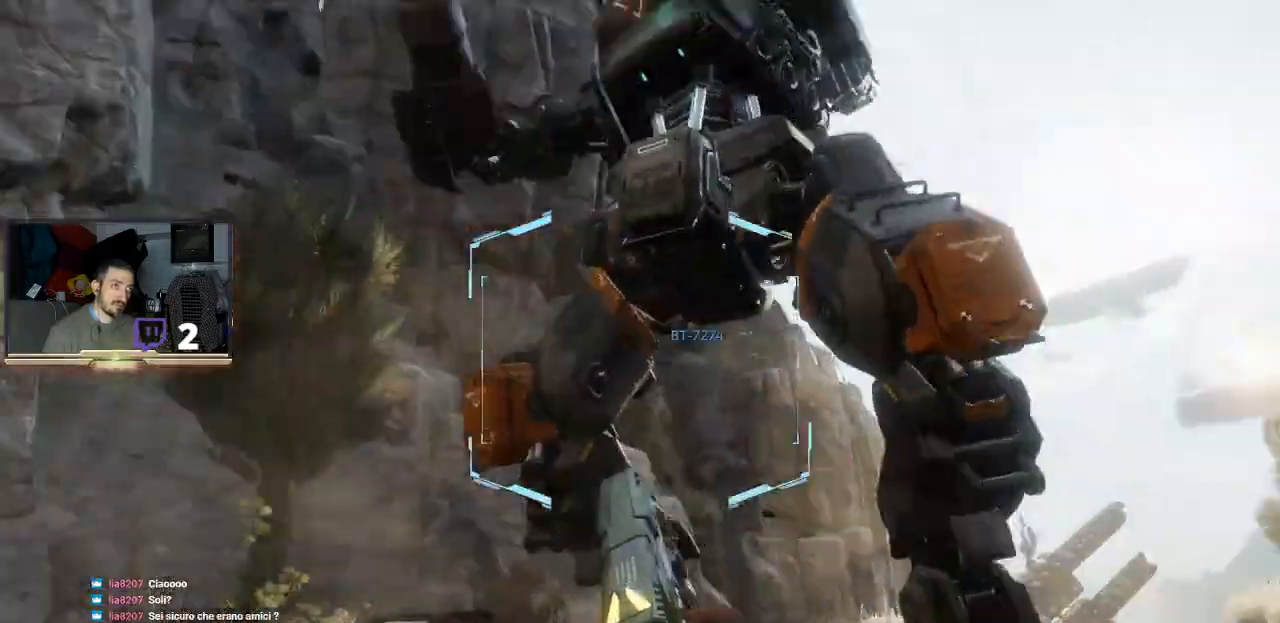
{"buttons": [], "left_stick": "center", "right_stick": "center", "events": []}
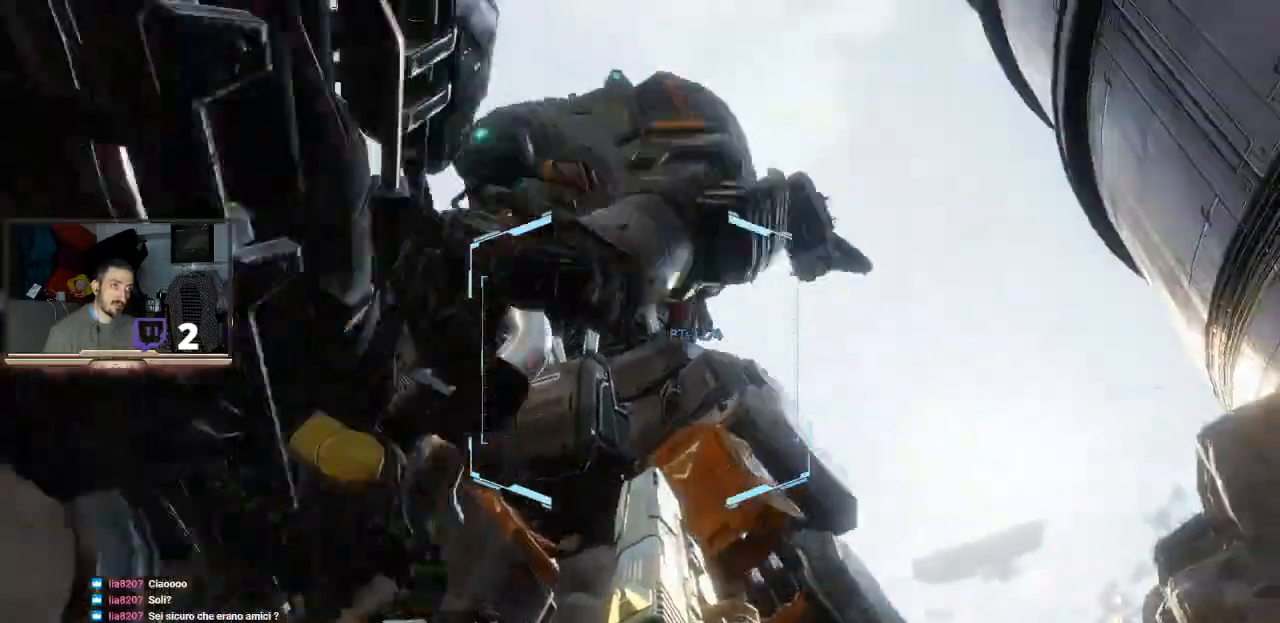
{"buttons": [], "left_stick": "center", "right_stick": "center", "events": []}
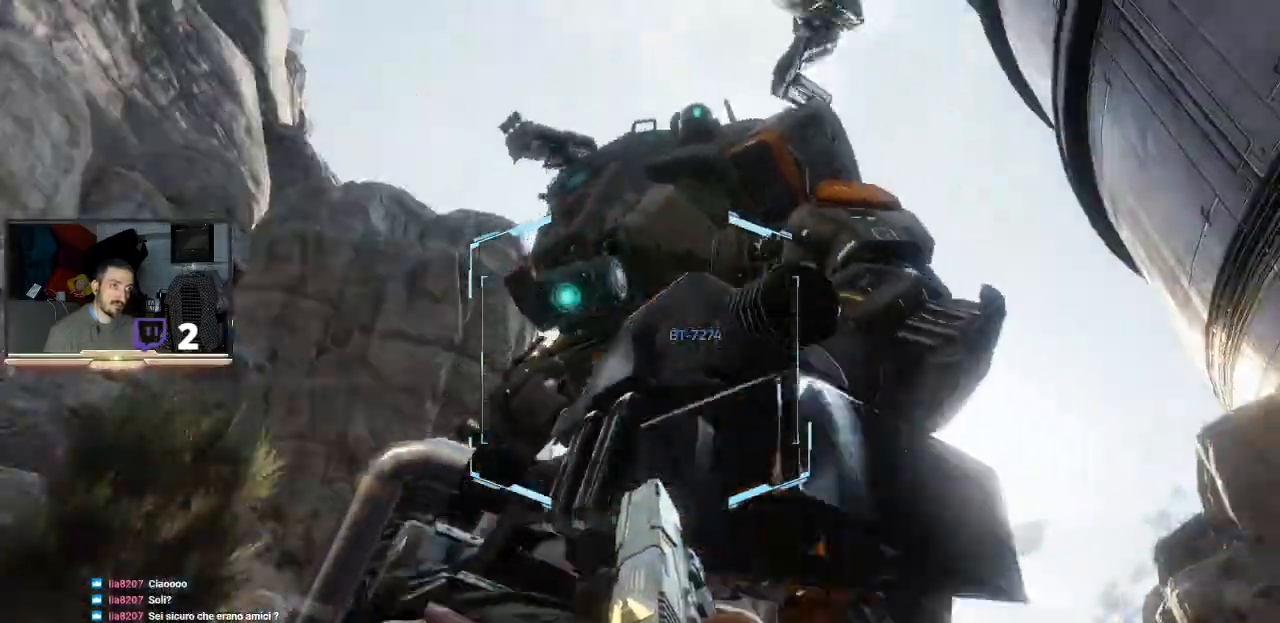
{"buttons": [], "left_stick": "up", "right_stick": "center", "events": [[500, "left_stick", "up"]]}
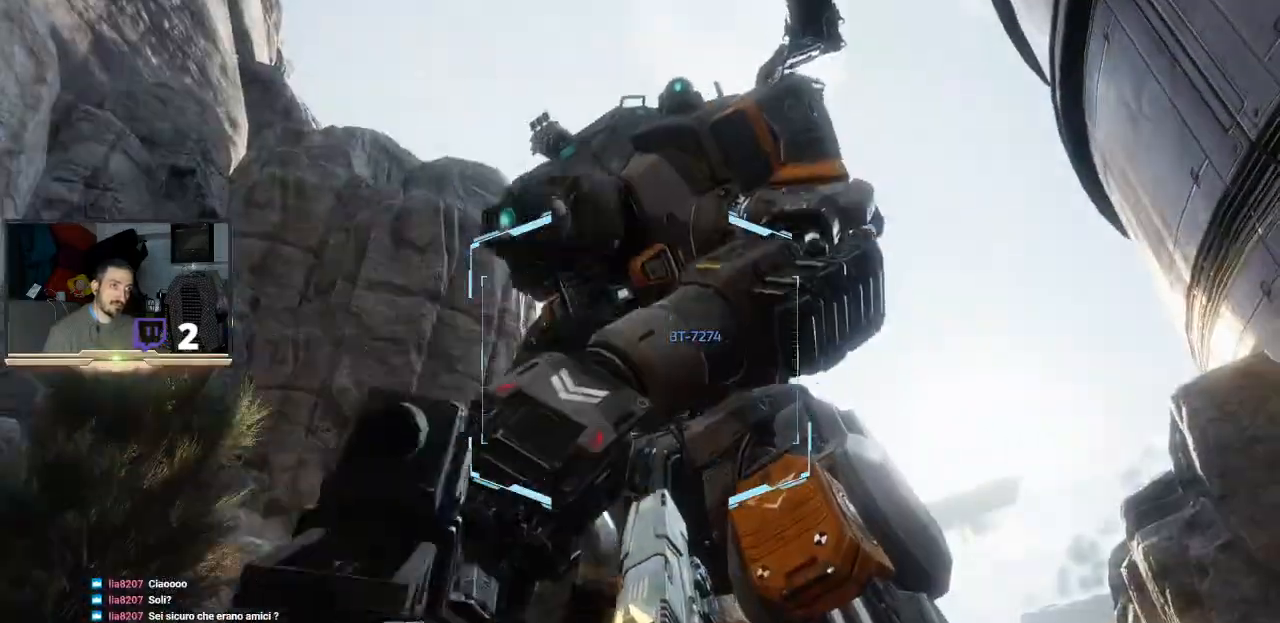
{"buttons": ["SQUARE"], "left_stick": "center", "right_stick": "center", "events": [[433, "left_stick", "center"], [500, "SQUARE", "down"]]}
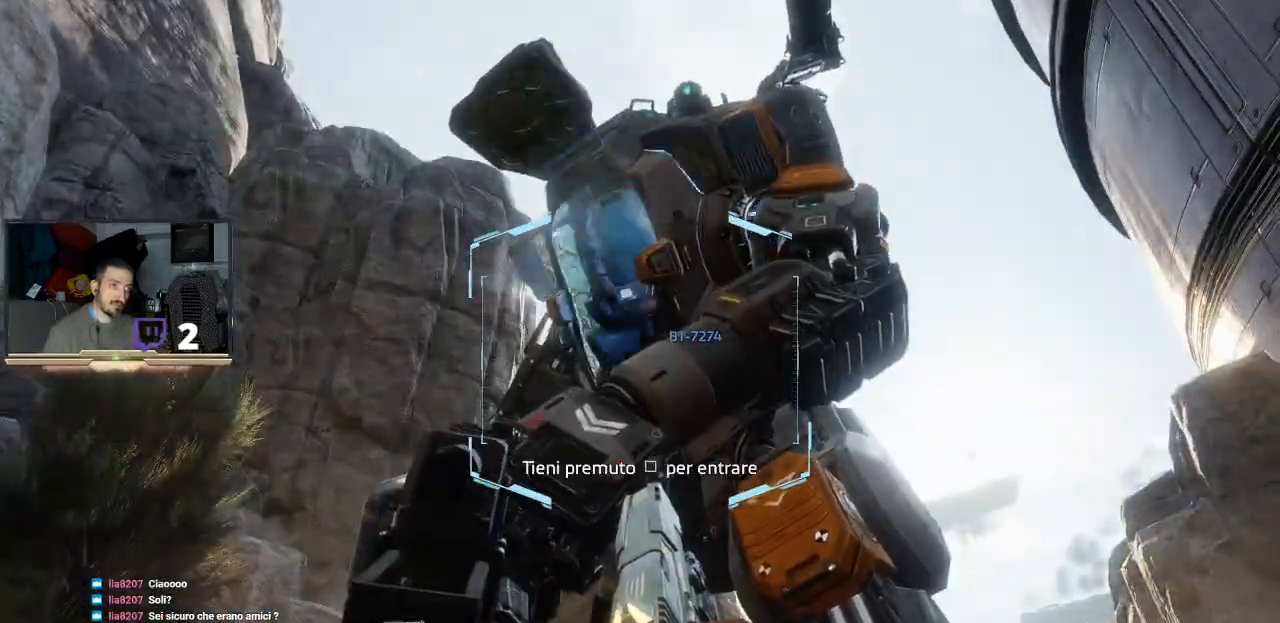
{"buttons": ["SQUARE"], "left_stick": "center", "right_stick": "center", "events": []}
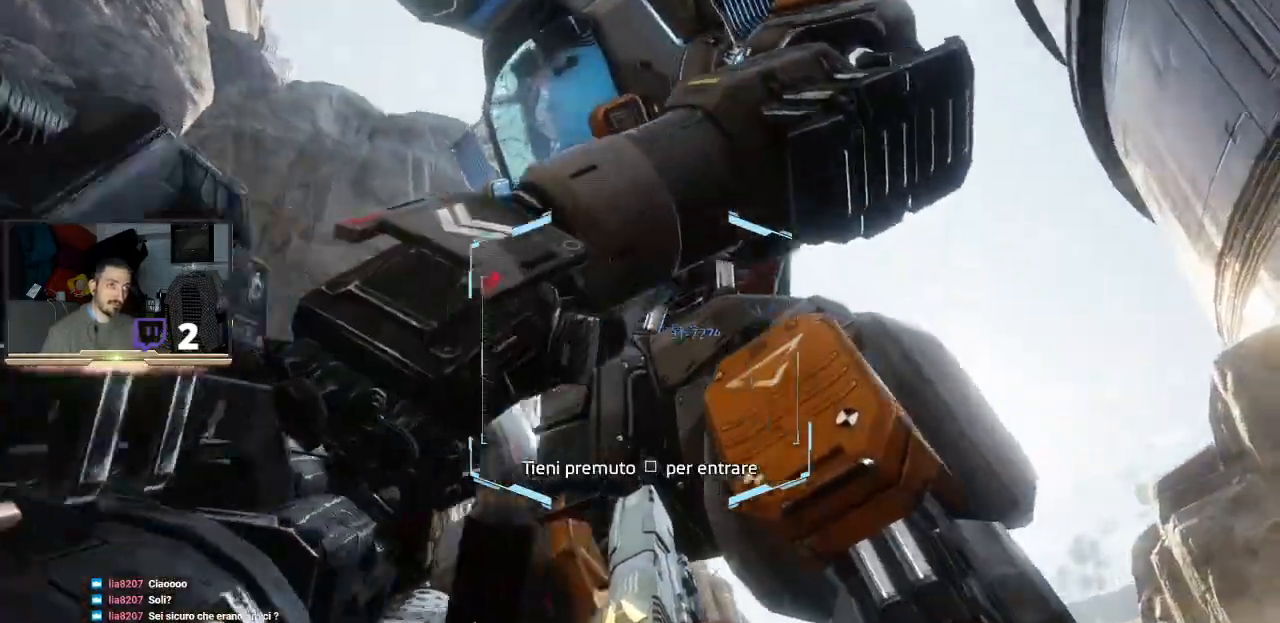
{"buttons": ["SQUARE"], "left_stick": "center", "right_stick": "center", "events": []}
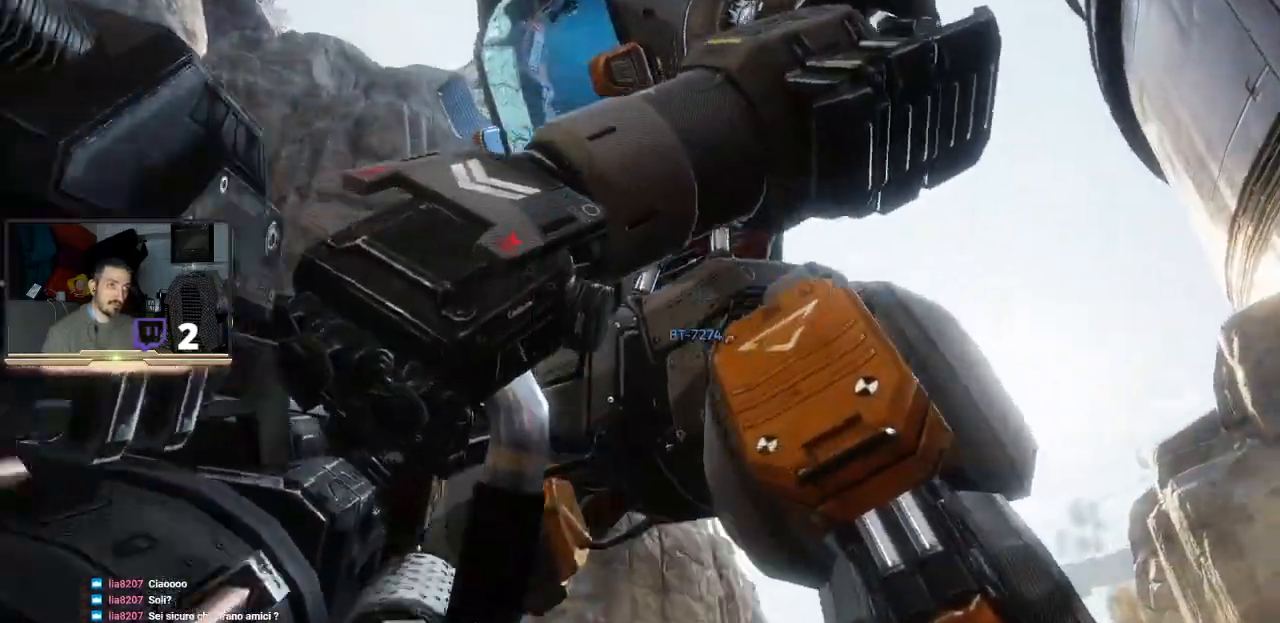
{"buttons": [], "left_stick": "center", "right_stick": "center", "events": [[33, "SQUARE", "up"]]}